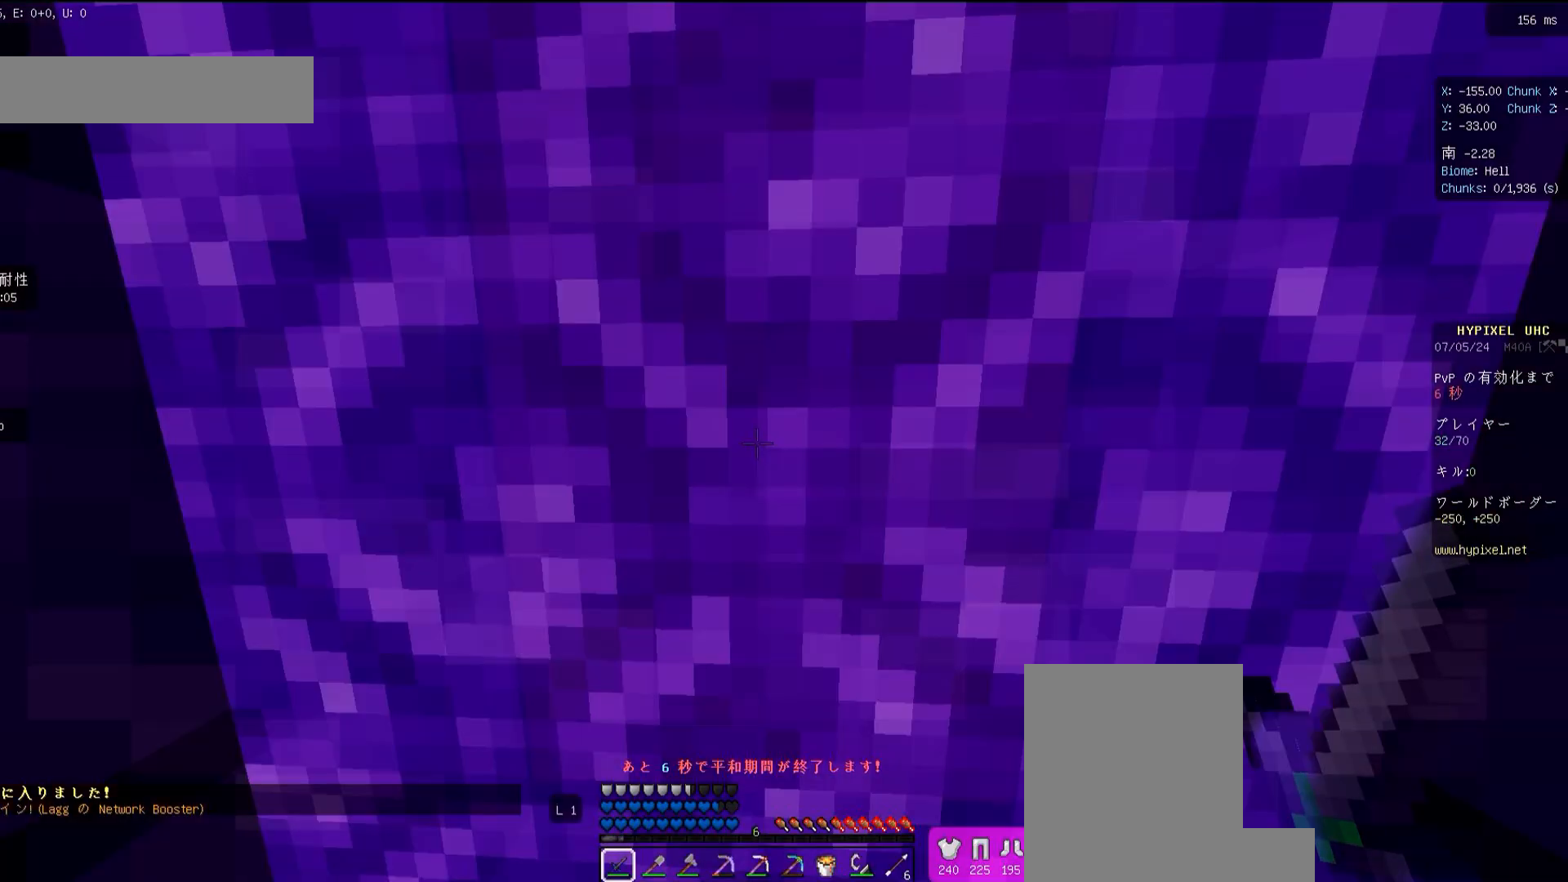
Gameplay with keyboard and mouse; each line is a JSON object with the keys and mouse buttons held at the frame after it. "events" lists presses ("down") and releases ("up") of "a", "d", "s", "space", "w", "mouse_left" and "mouse_right" between this image and that frame as [ms after this image, input, new state], when the widget could be followed in between. "mouse_left", "mouse_right" = the "left", "right" buttons of the "mouse" list. No other keys are recorded. Fast repeated clicks can show as one long hold. Mouse movement is not recorded.
{"keys": [], "mouse": [], "events": []}
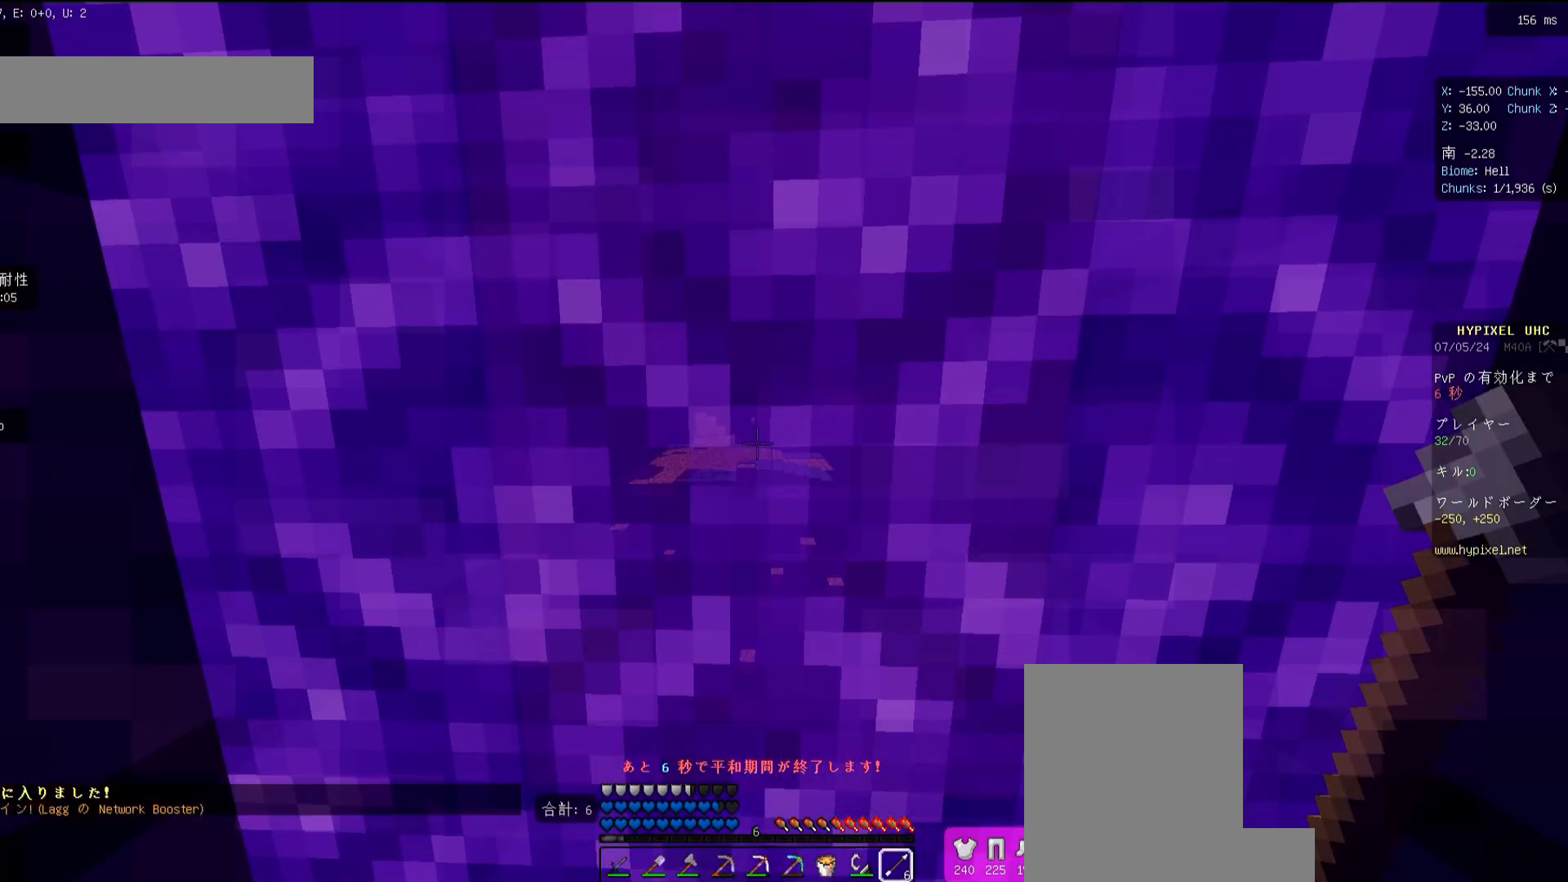
{"keys": [], "mouse": [], "events": []}
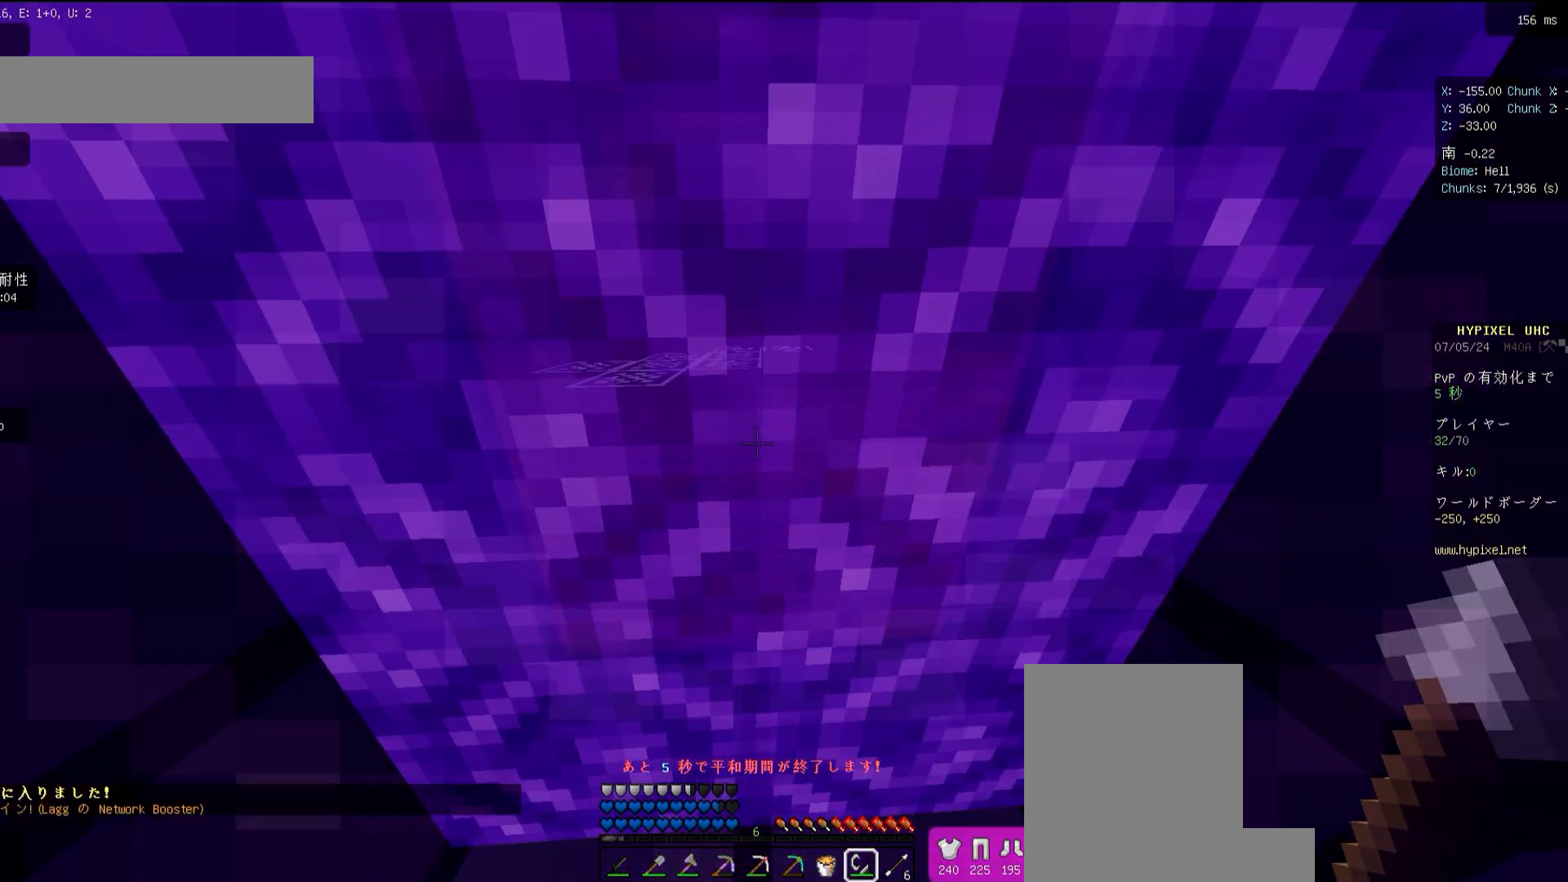
{"keys": [], "mouse": [], "events": [[50, "s", "down"], [217, "s", "up"]]}
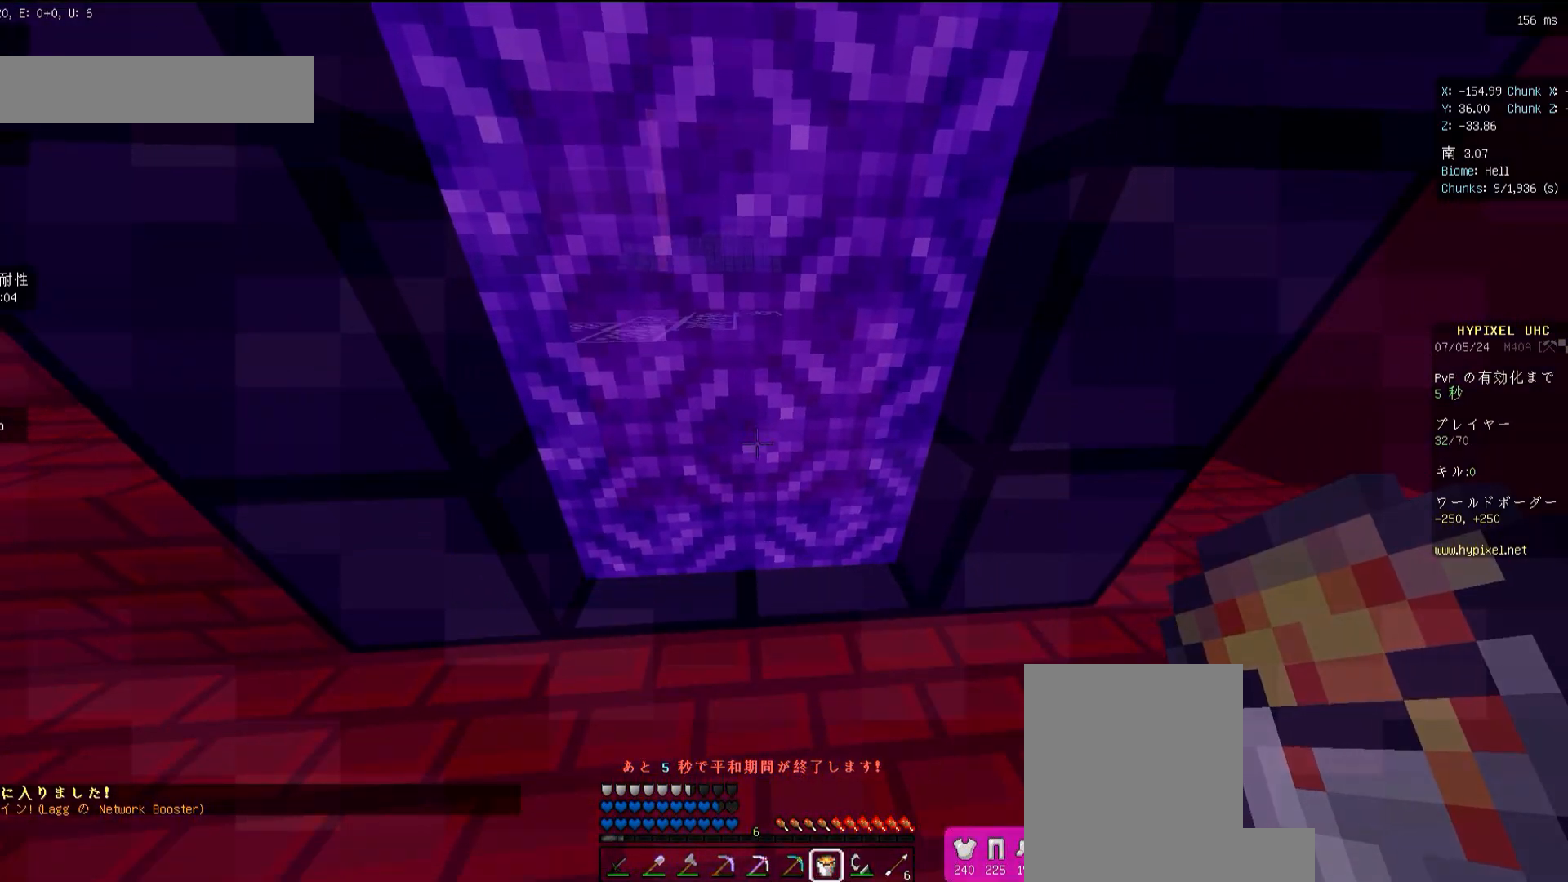
{"keys": [], "mouse": ["right"], "events": [[33, "s", "down"], [183, "s", "up"], [450, "mouse_right", "down"]]}
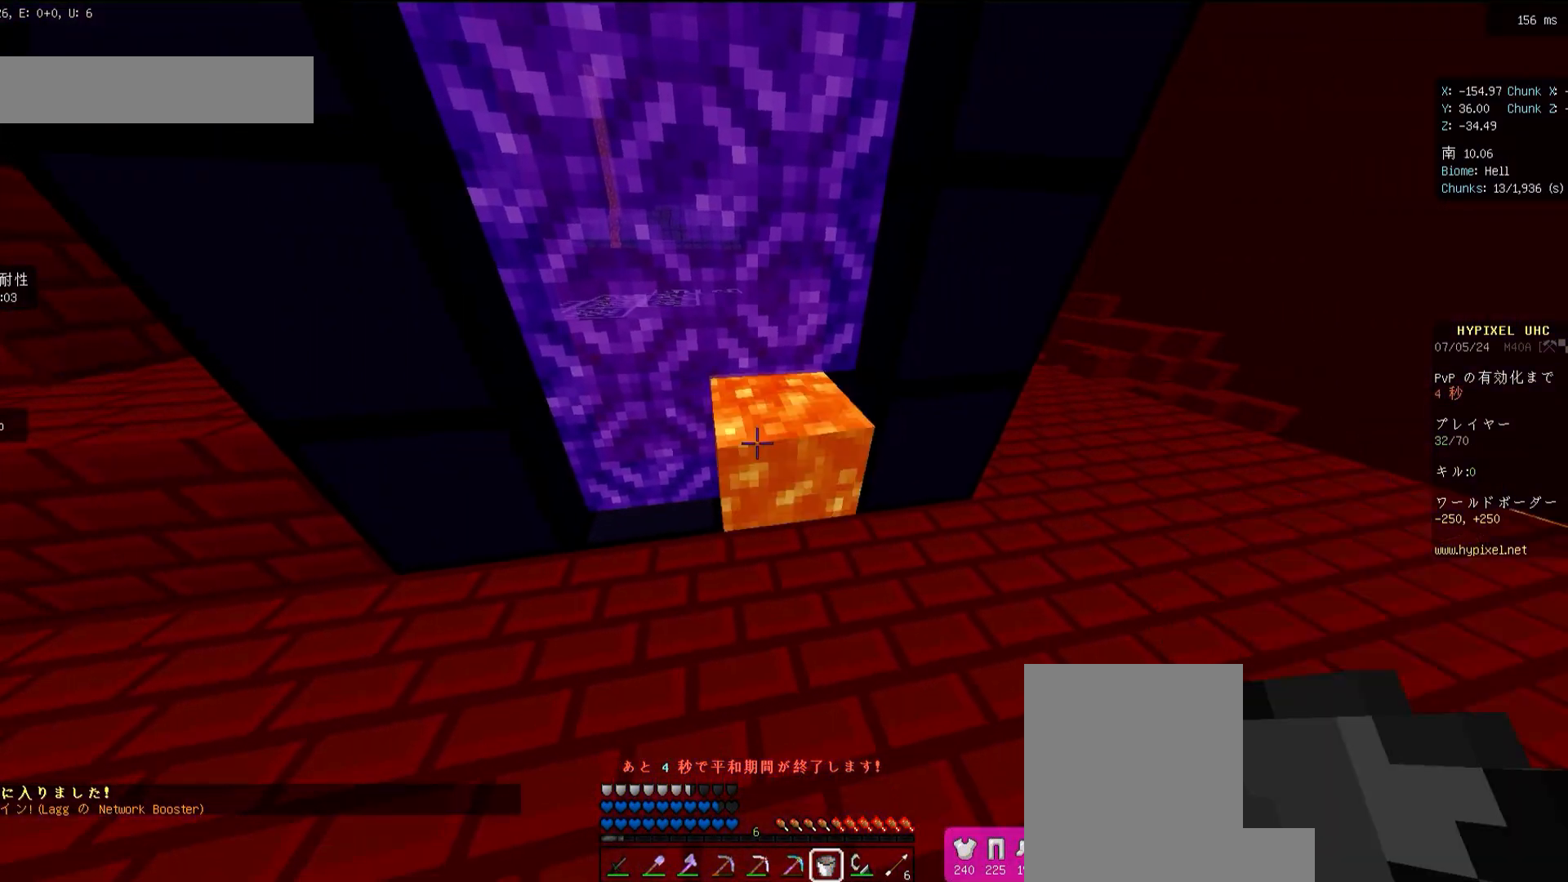
{"keys": [], "mouse": [], "events": [[83, "mouse_right", "up"], [317, "mouse_right", "down"], [417, "mouse_right", "up"]]}
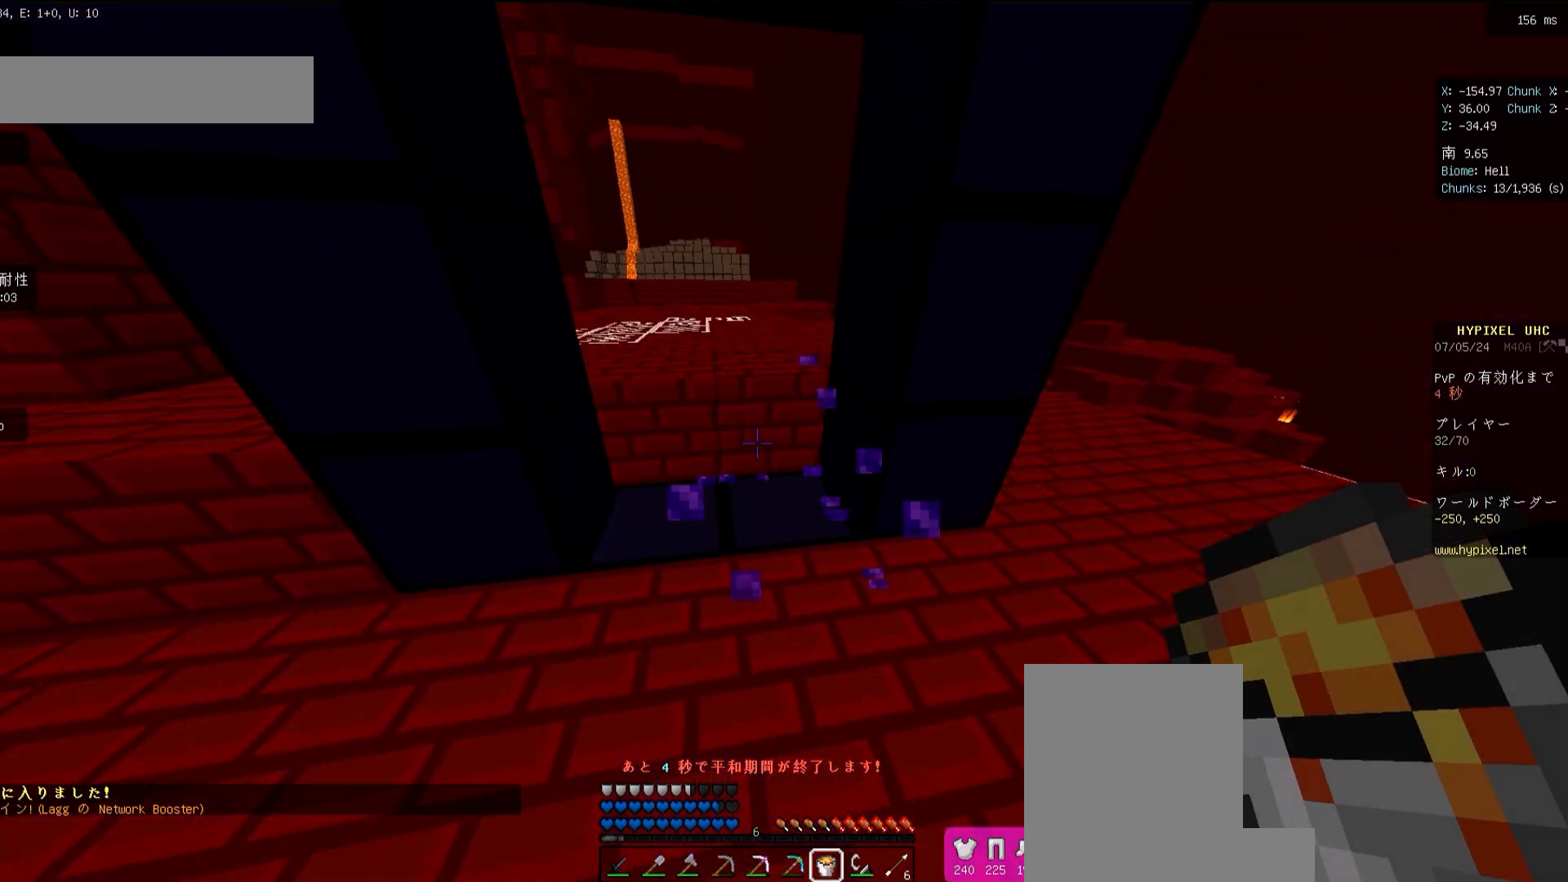
{"keys": [], "mouse": [], "events": []}
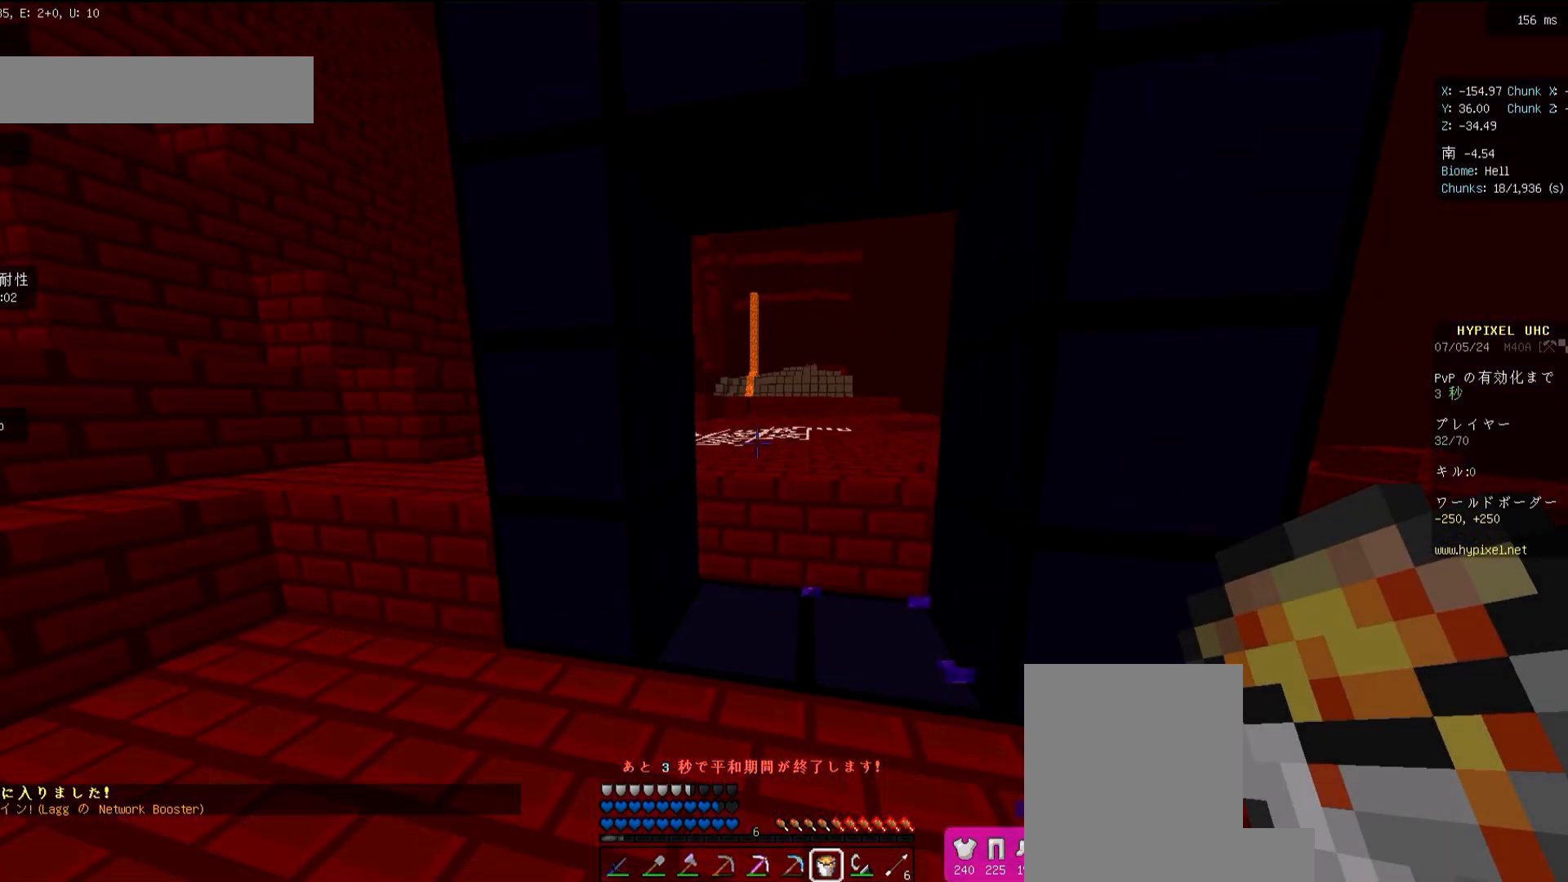
{"keys": [], "mouse": [], "events": []}
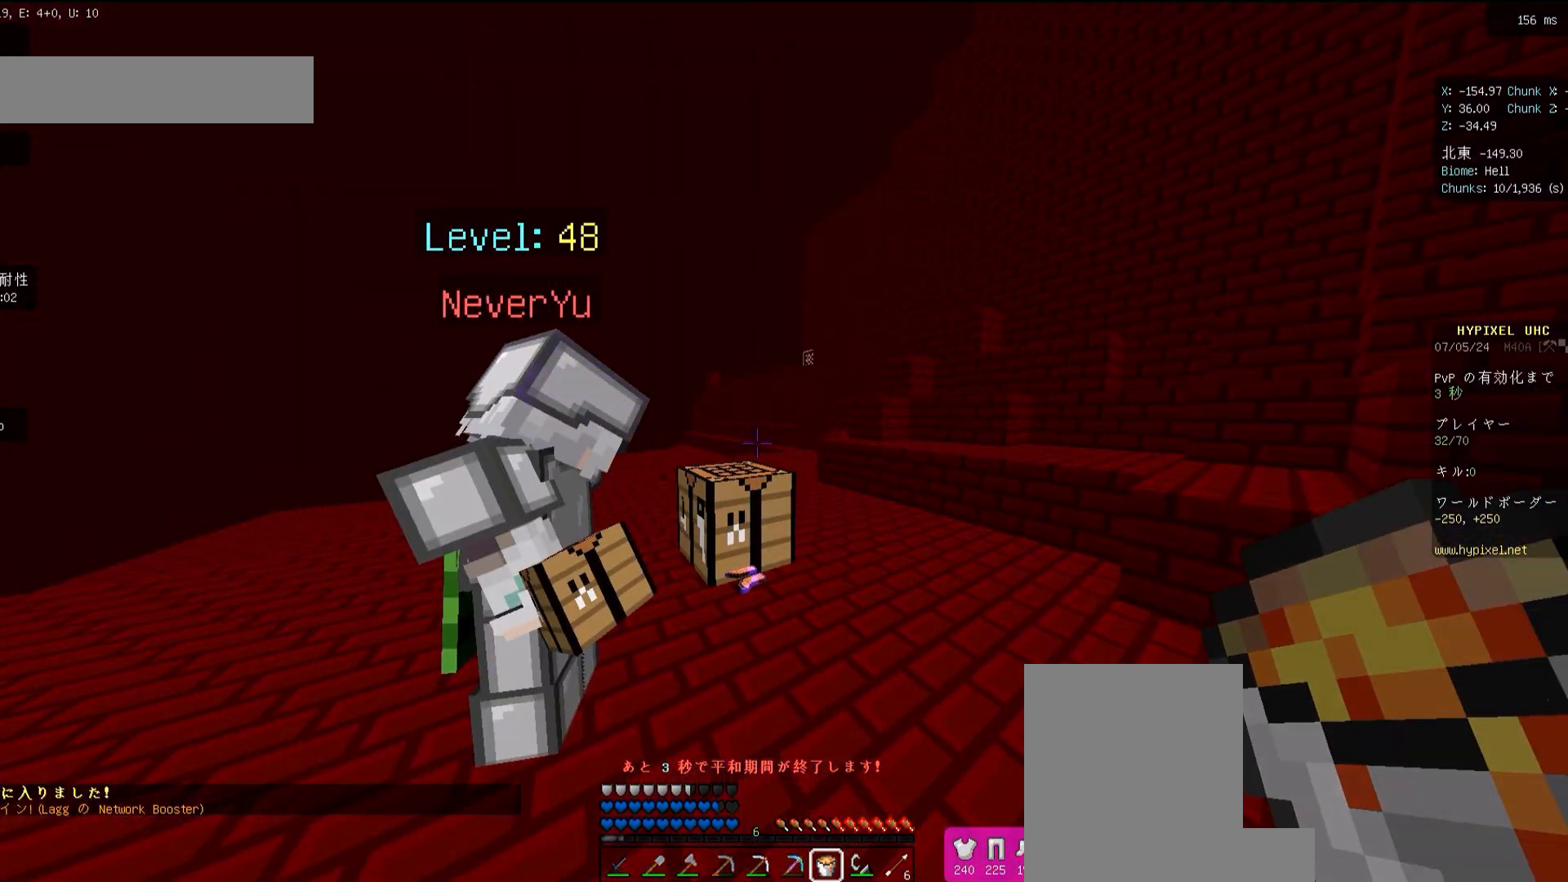
{"keys": [], "mouse": [], "events": []}
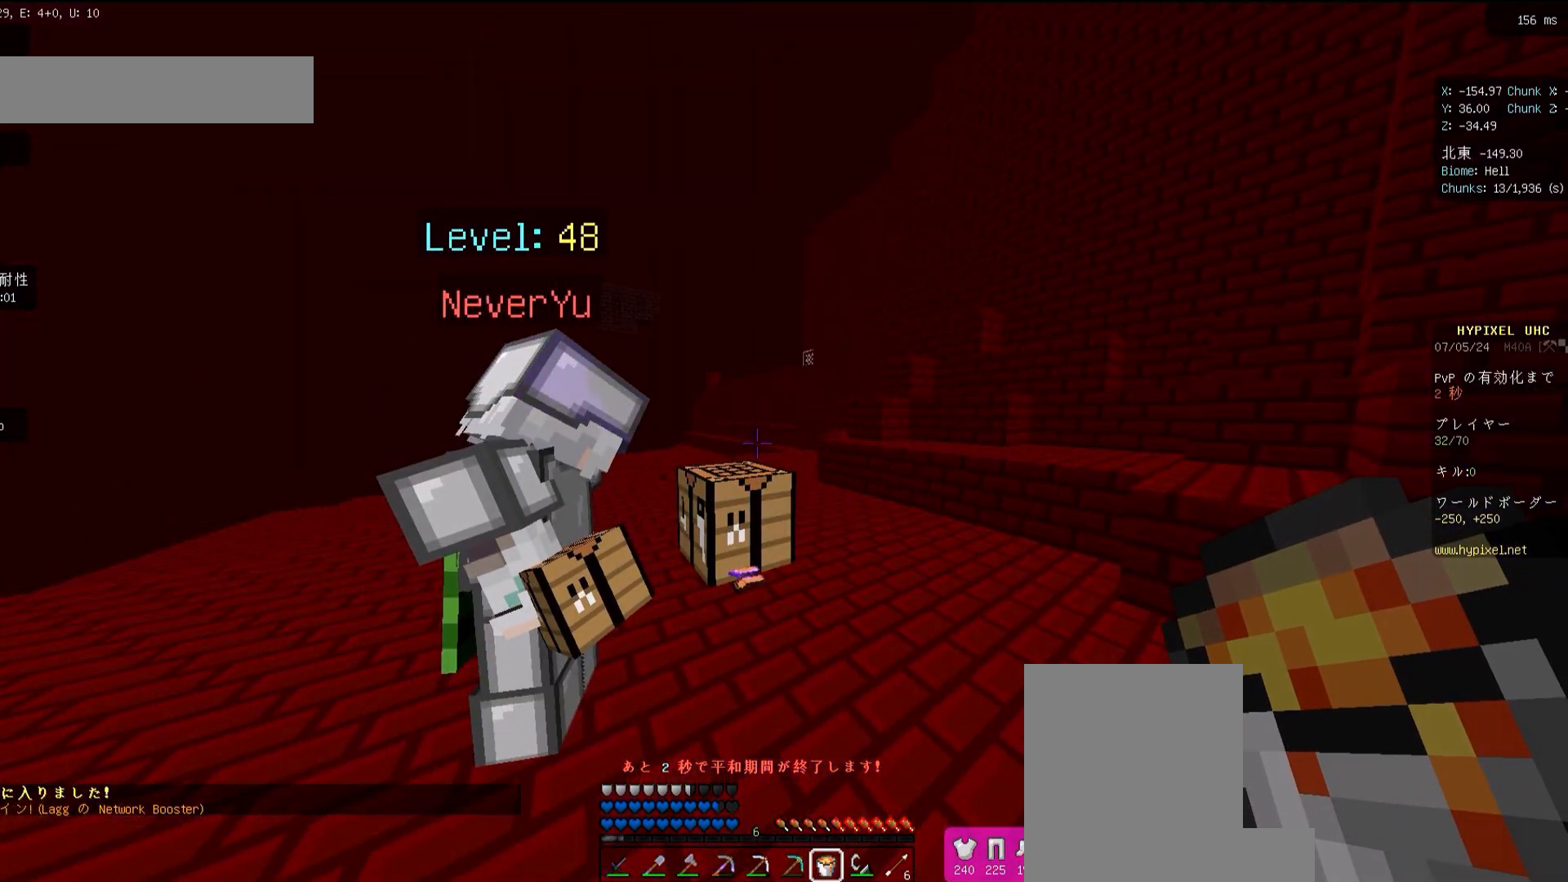
{"keys": [], "mouse": [], "events": []}
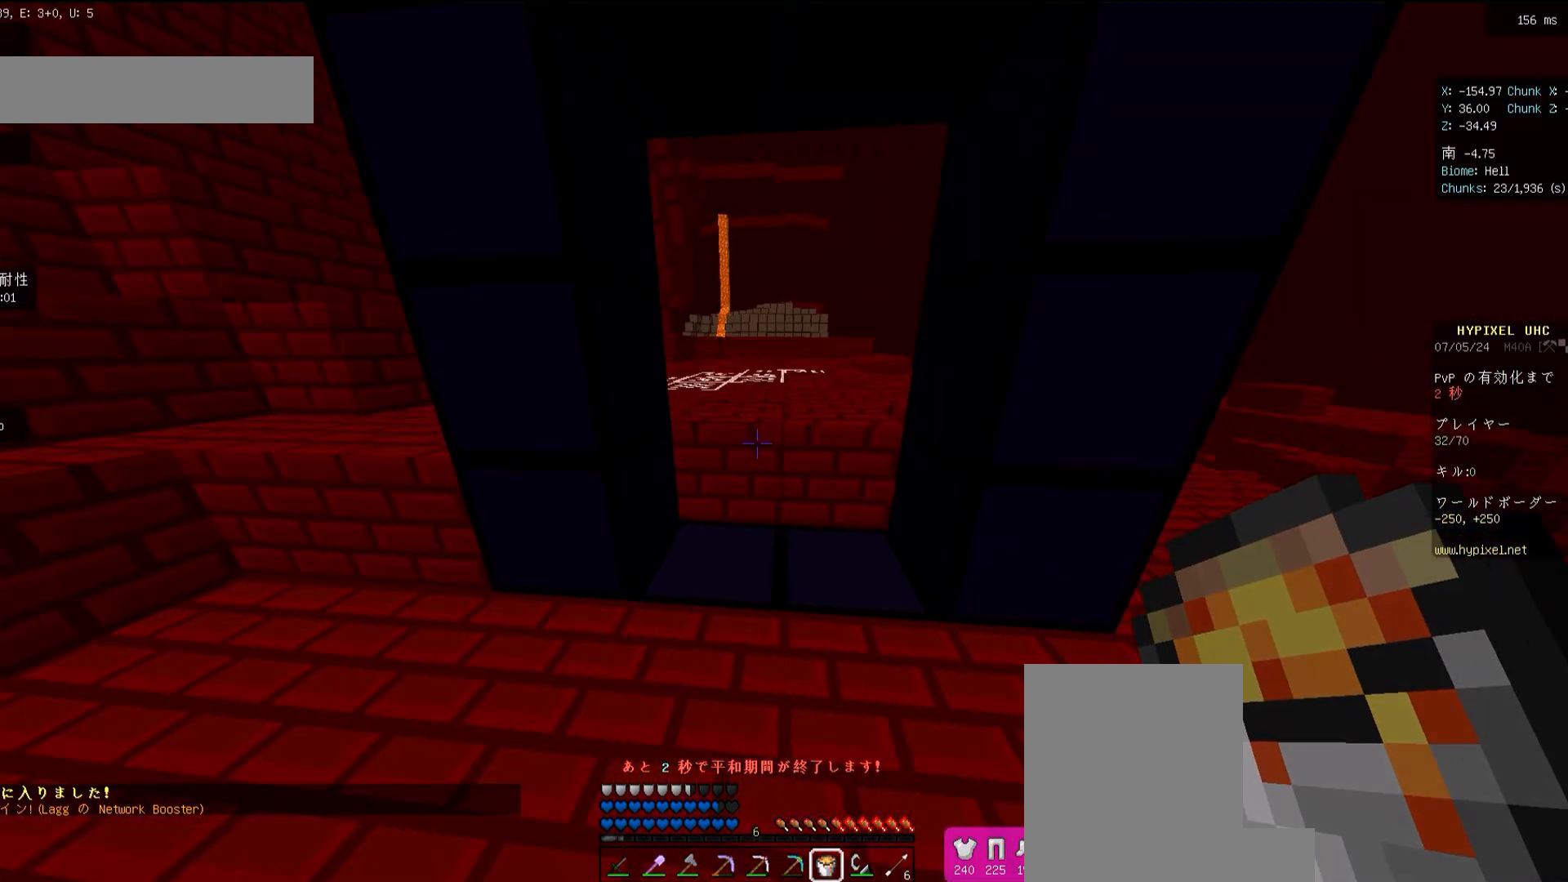
{"keys": ["w"], "mouse": [], "events": [[250, "w", "down"]]}
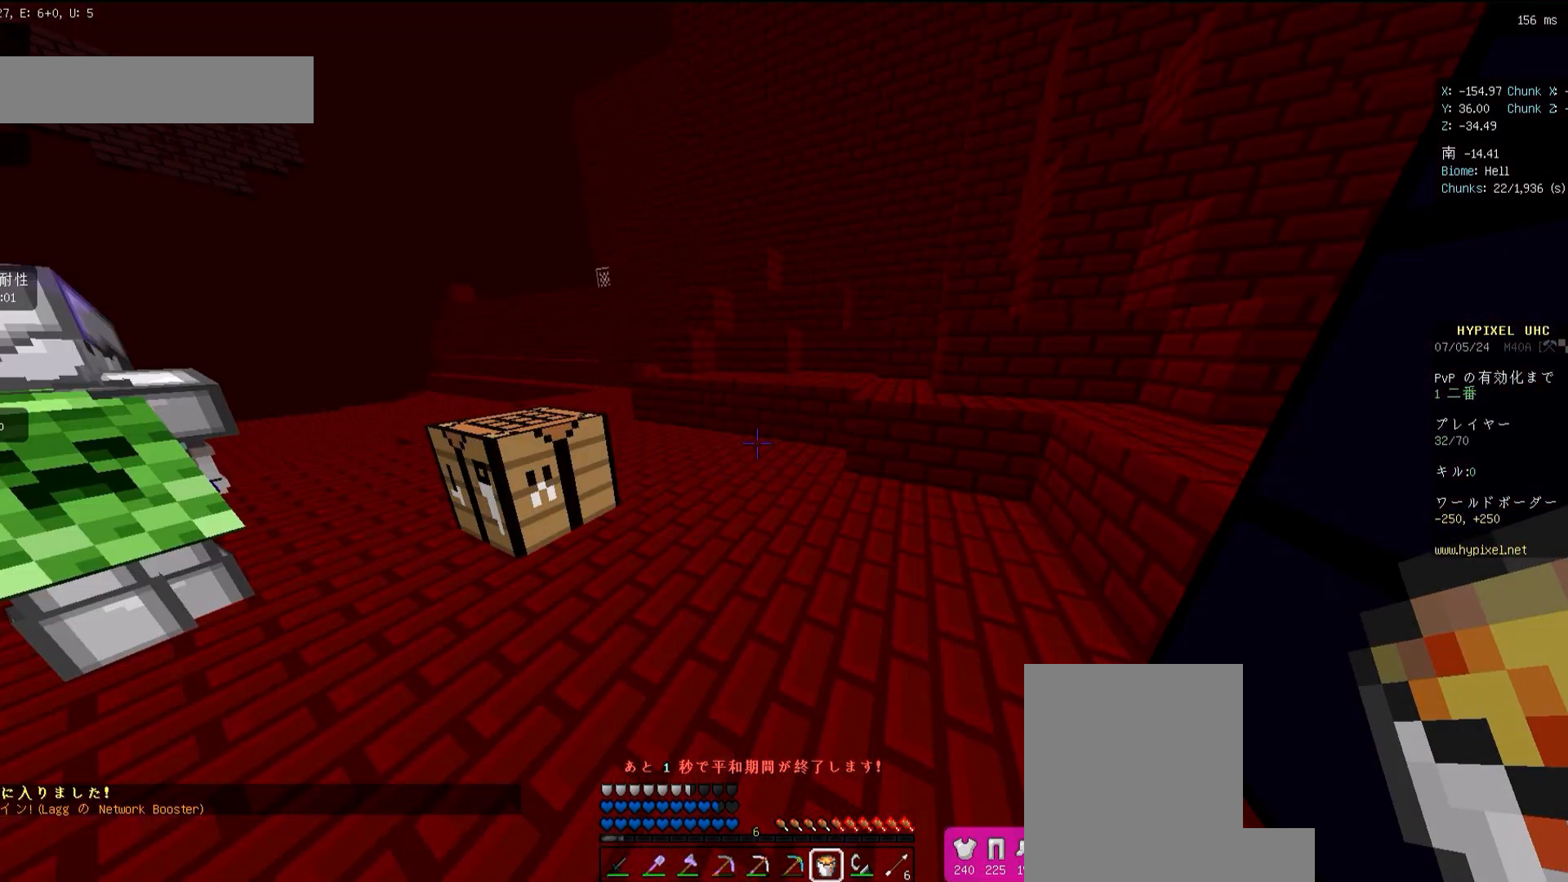
{"keys": [], "mouse": [], "events": [[250, "w", "up"]]}
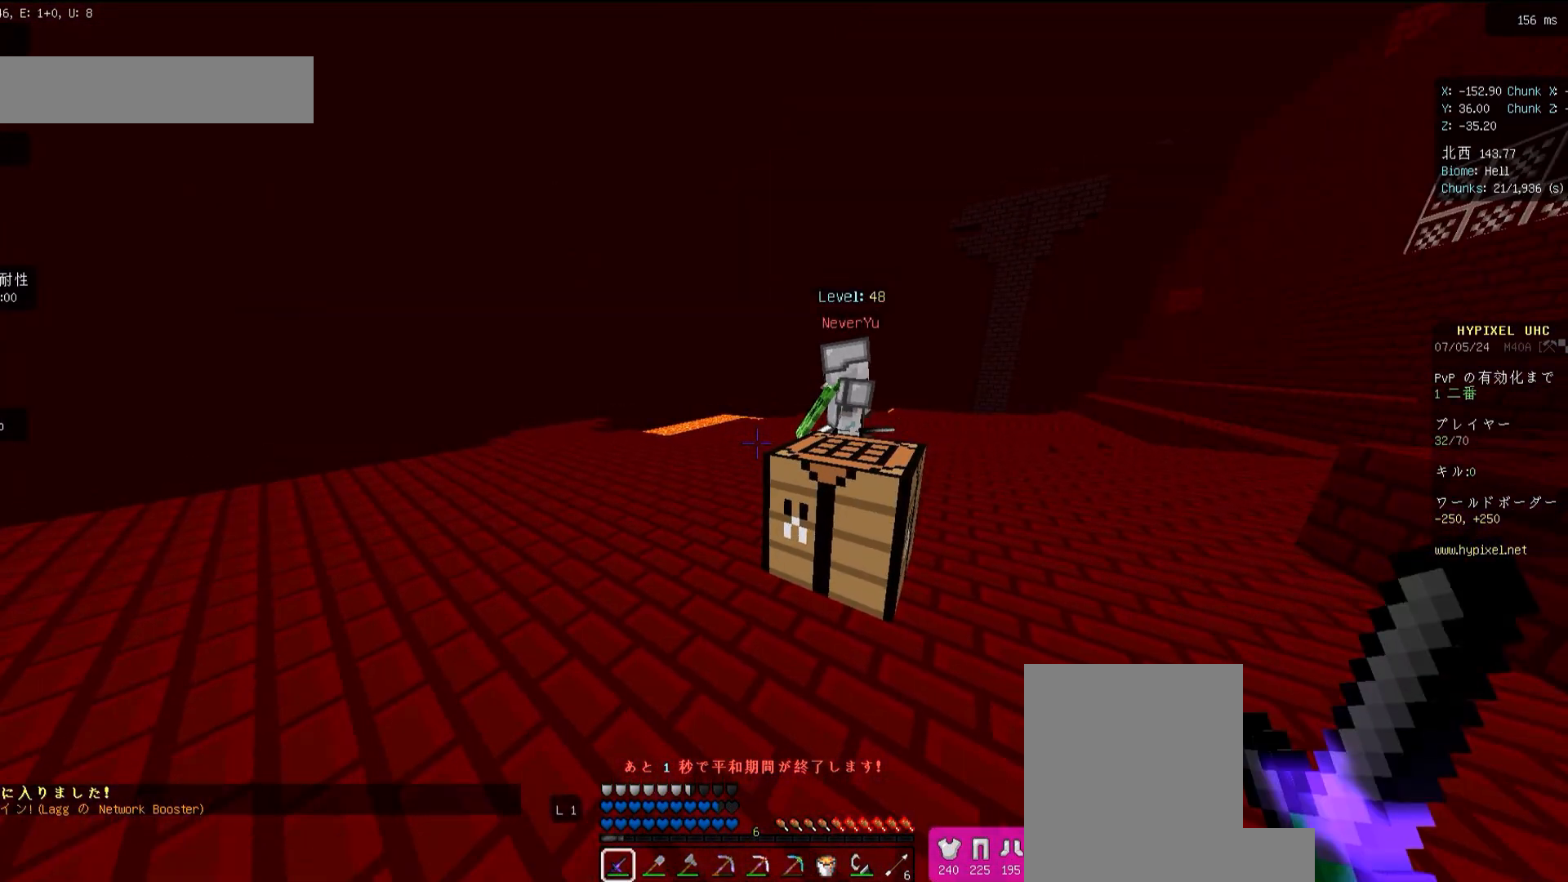
{"keys": ["d", "w"], "mouse": [], "events": [[217, "d", "down"], [217, "w", "down"]]}
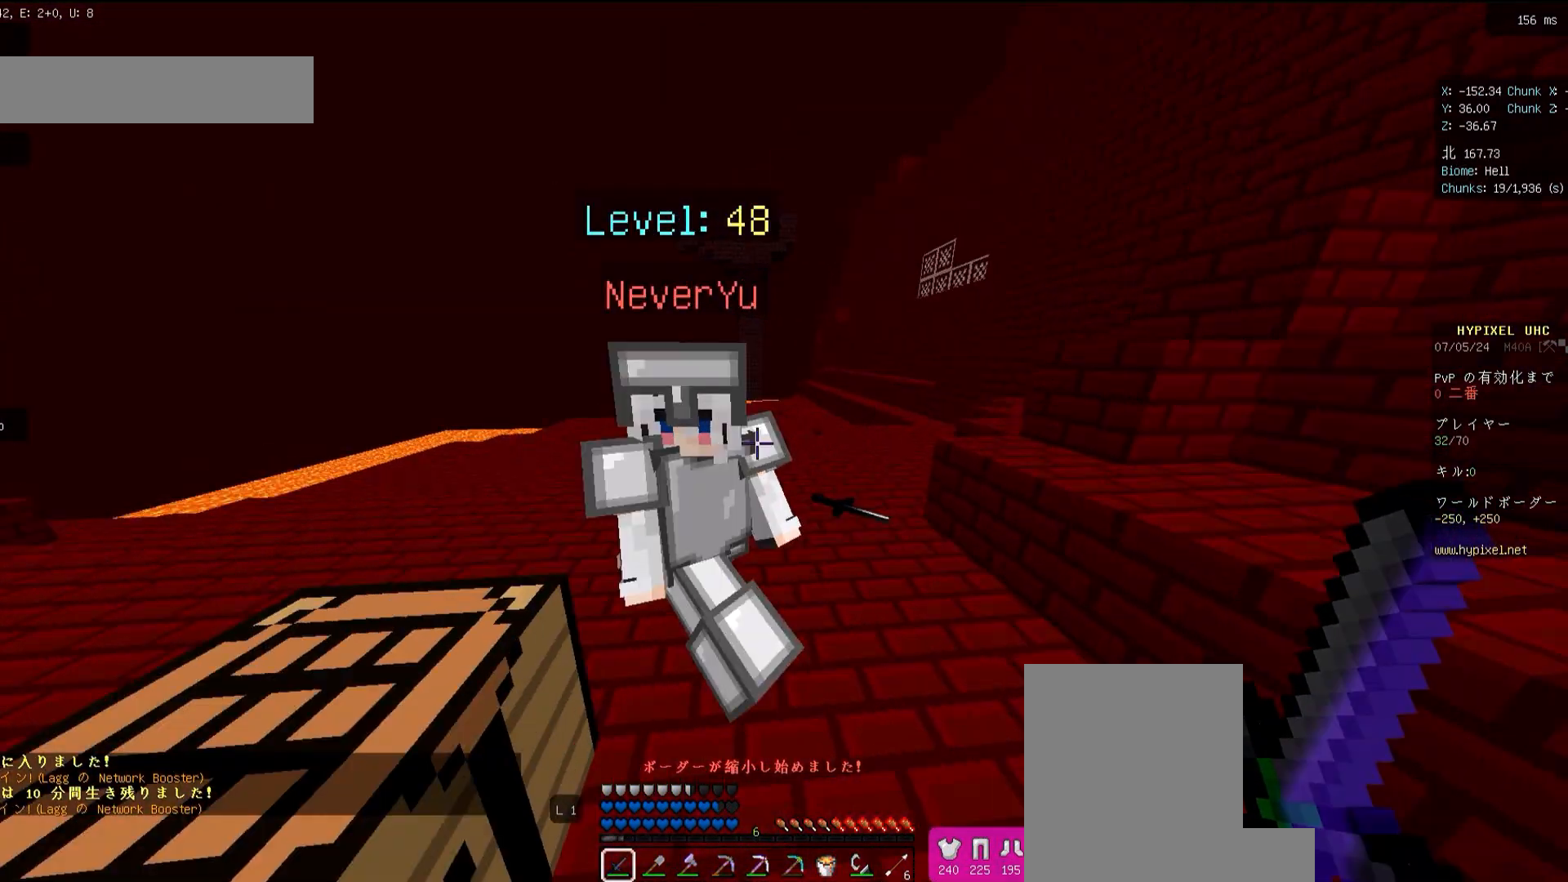
{"keys": ["d"], "mouse": [], "events": [[50, "space", "down"], [117, "mouse_left", "down"], [117, "mouse_right", "down"], [133, "space", "up"], [183, "mouse_left", "up"], [217, "mouse_left", "down"], [217, "w", "up"], [317, "mouse_left", "up"], [317, "mouse_right", "up"], [383, "mouse_left", "down"], [383, "mouse_right", "down"], [450, "mouse_left", "up"], [450, "mouse_right", "up"]]}